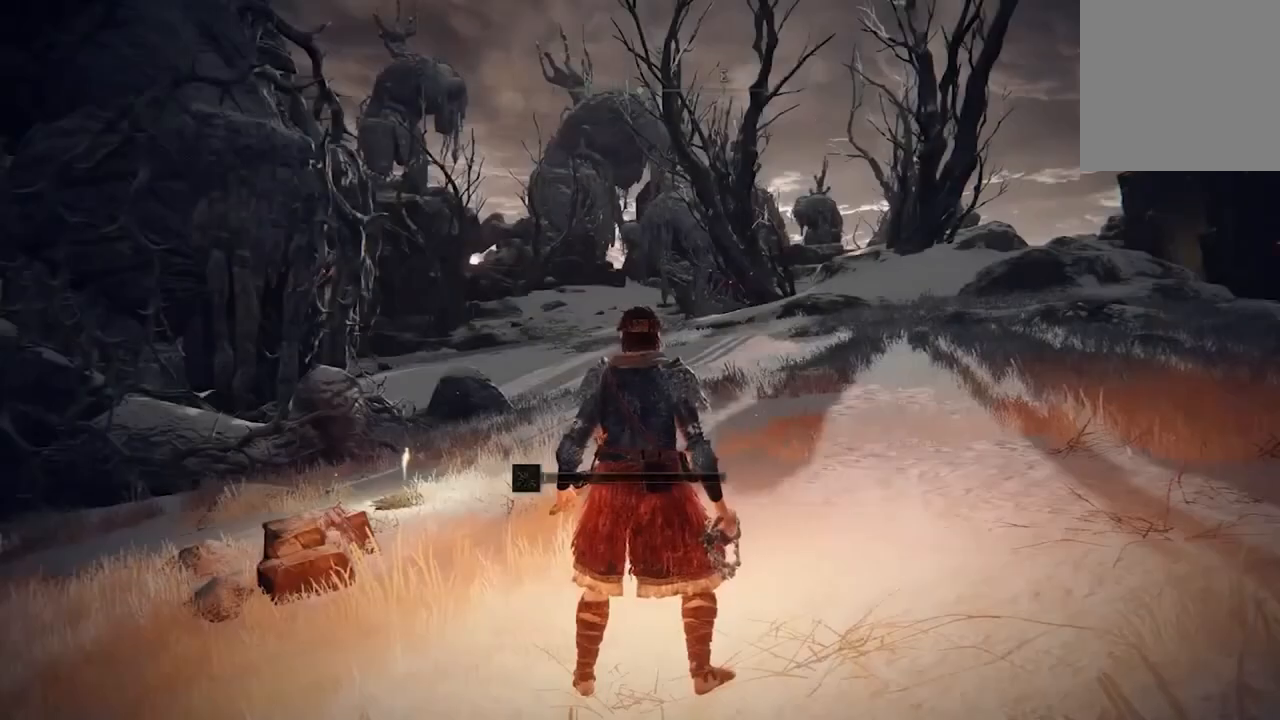
Gameplay with a controller (Xbox layout); each line is a JSON object with the inputs held at the frame after it. "events" lists button and stick changes between this image and that frame as [ms after this image, input, new state], when the widget could be followed in between.
{"buttons": ["X"], "left_stick": "center", "right_stick": "center", "events": [[100, "X", "down"], [300, "DPAD_LEFT", "down"], [367, "DPAD_LEFT", "up"]]}
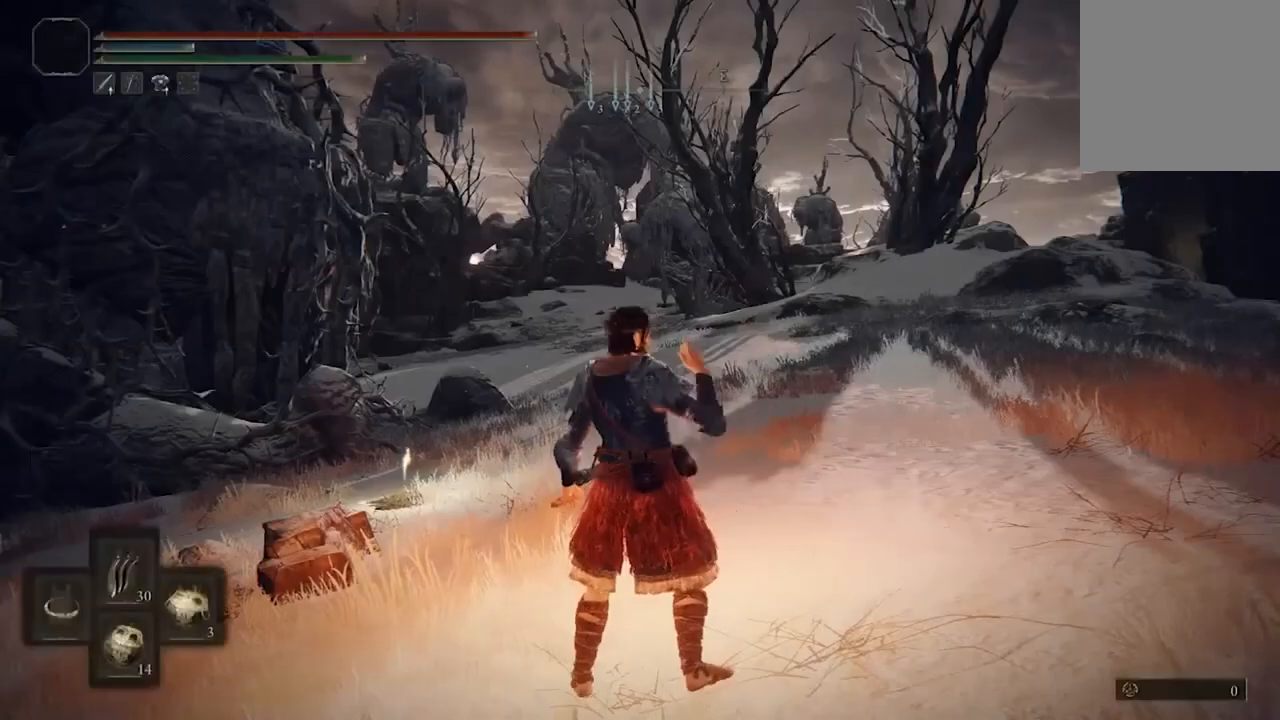
{"buttons": [], "left_stick": "center", "right_stick": "center", "events": [[300, "X", "up"]]}
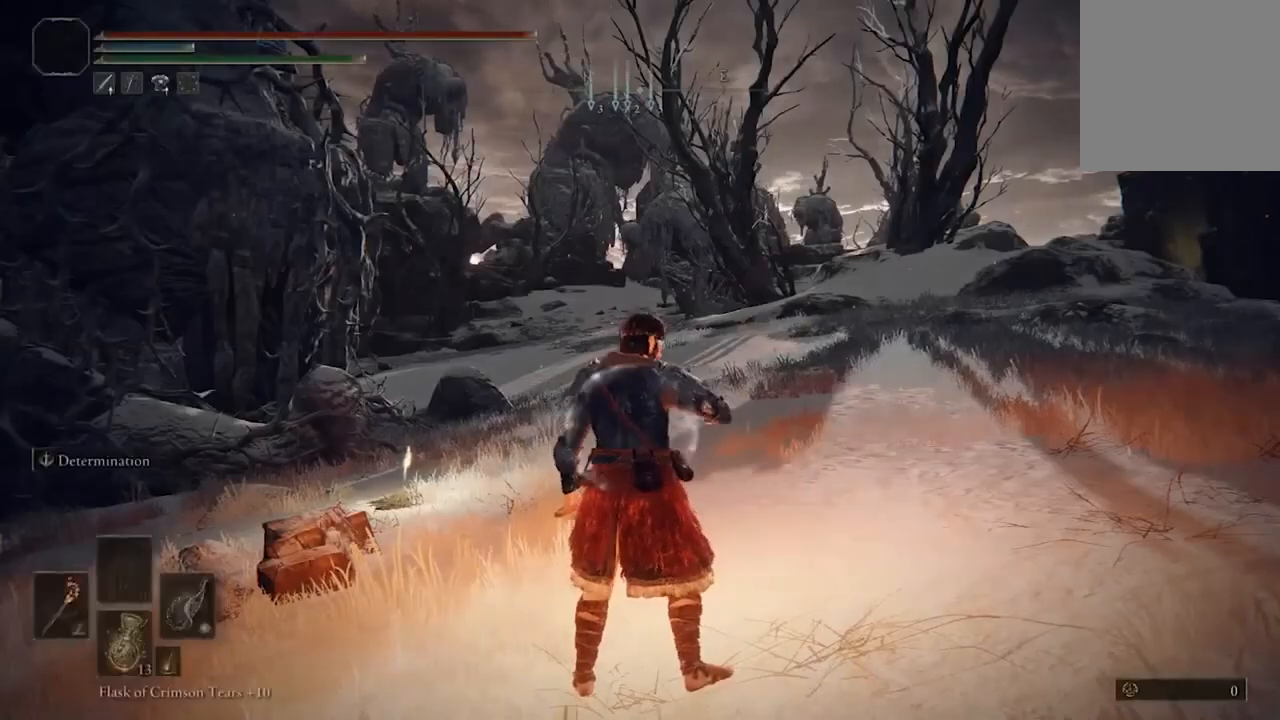
{"buttons": [], "left_stick": "center", "right_stick": "right", "events": [[267, "right_stick", "right"]]}
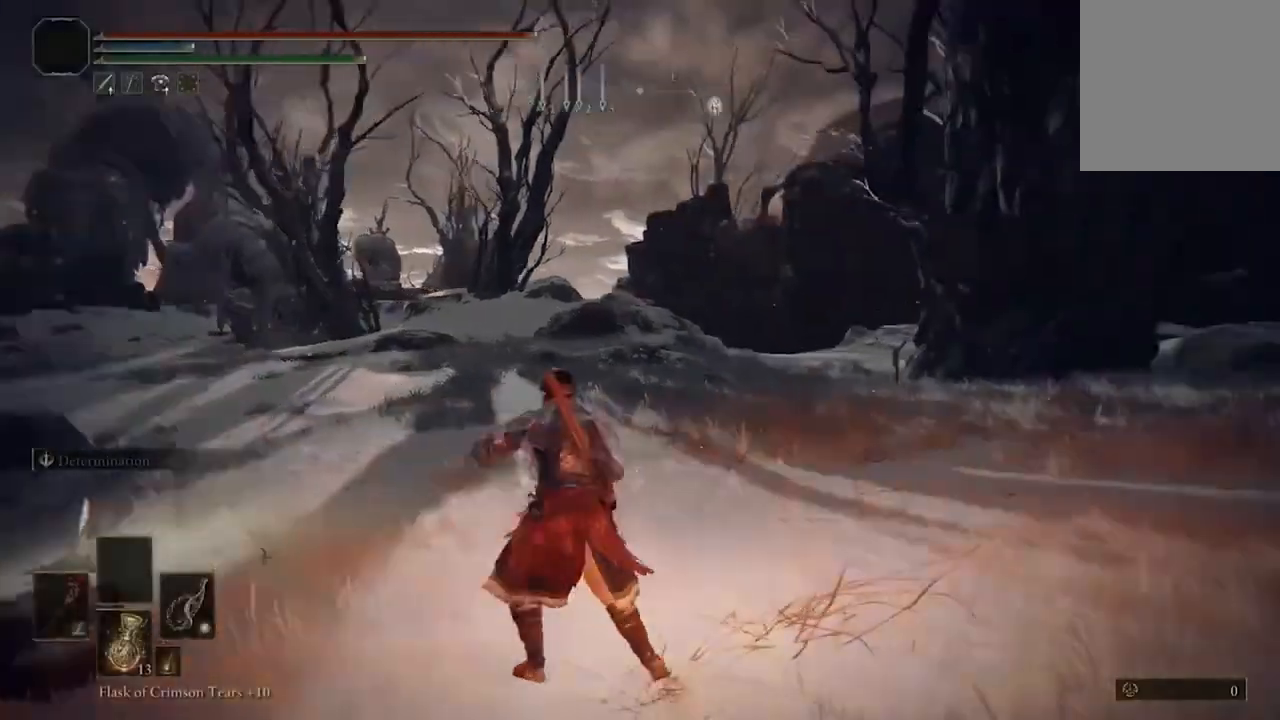
{"buttons": [], "left_stick": "center", "right_stick": "center", "events": [[333, "right_stick", "center"]]}
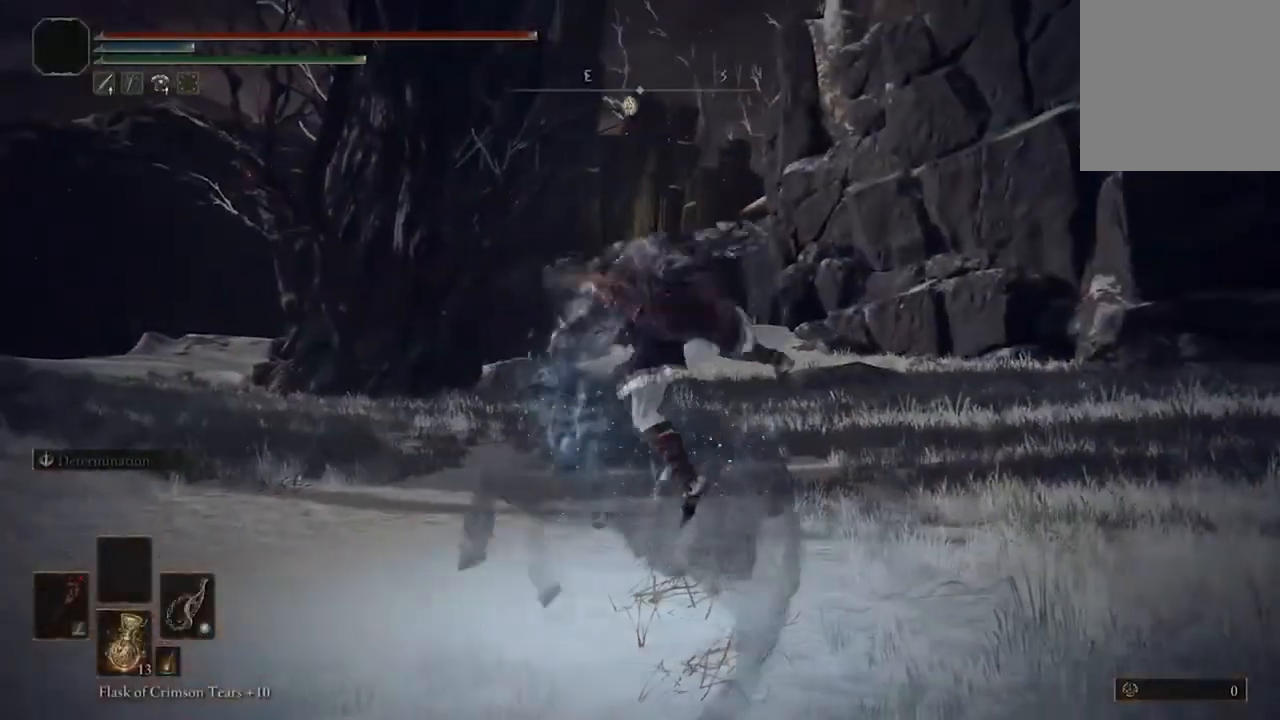
{"buttons": [], "left_stick": "up-right", "right_stick": "right", "events": [[33, "left_stick", "up"], [200, "left_stick", "up-right"], [200, "right_stick", "right"]]}
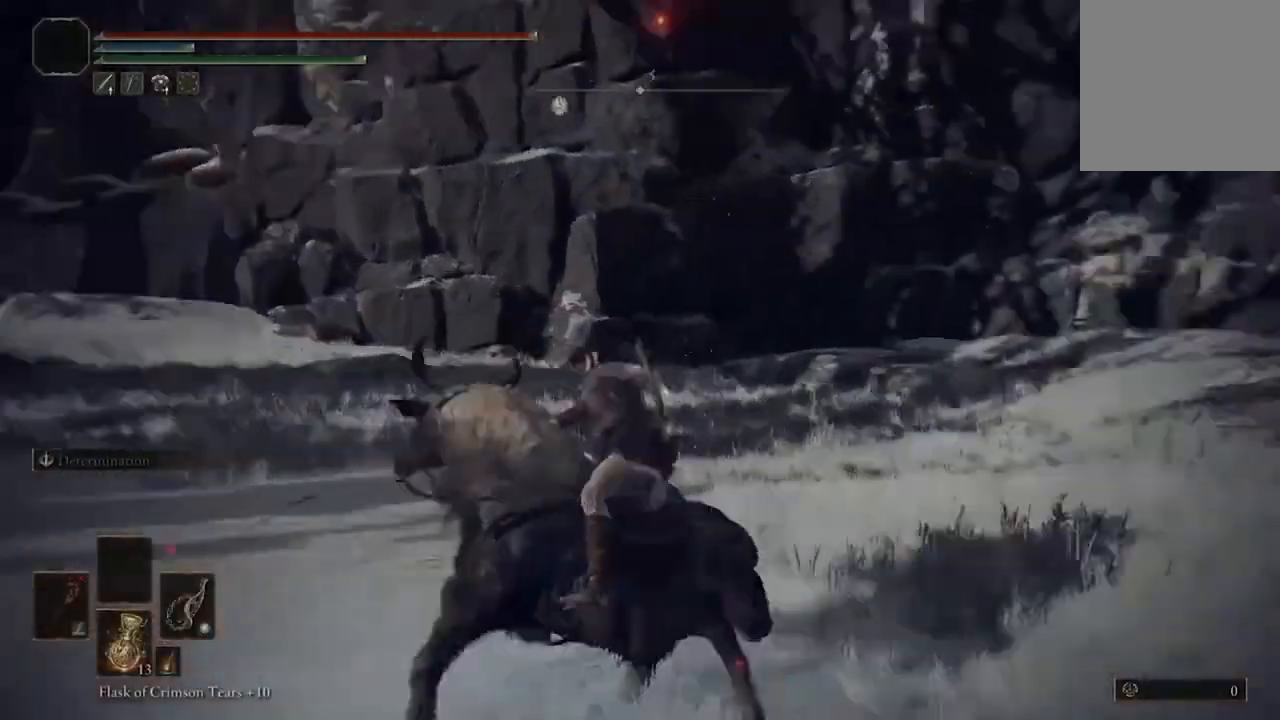
{"buttons": [], "left_stick": "up-right", "right_stick": "right", "events": []}
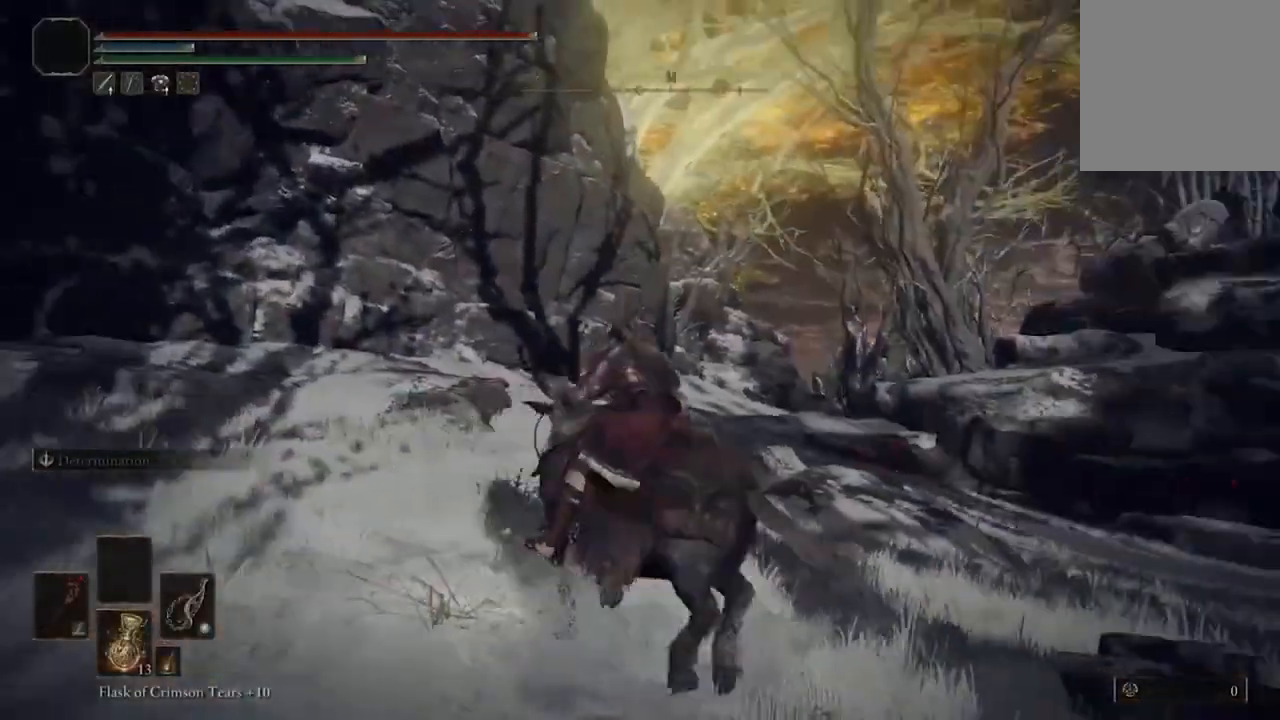
{"buttons": ["B"], "left_stick": "up", "right_stick": "center", "events": [[67, "right_stick", "center"], [433, "B", "down"], [467, "left_stick", "up"]]}
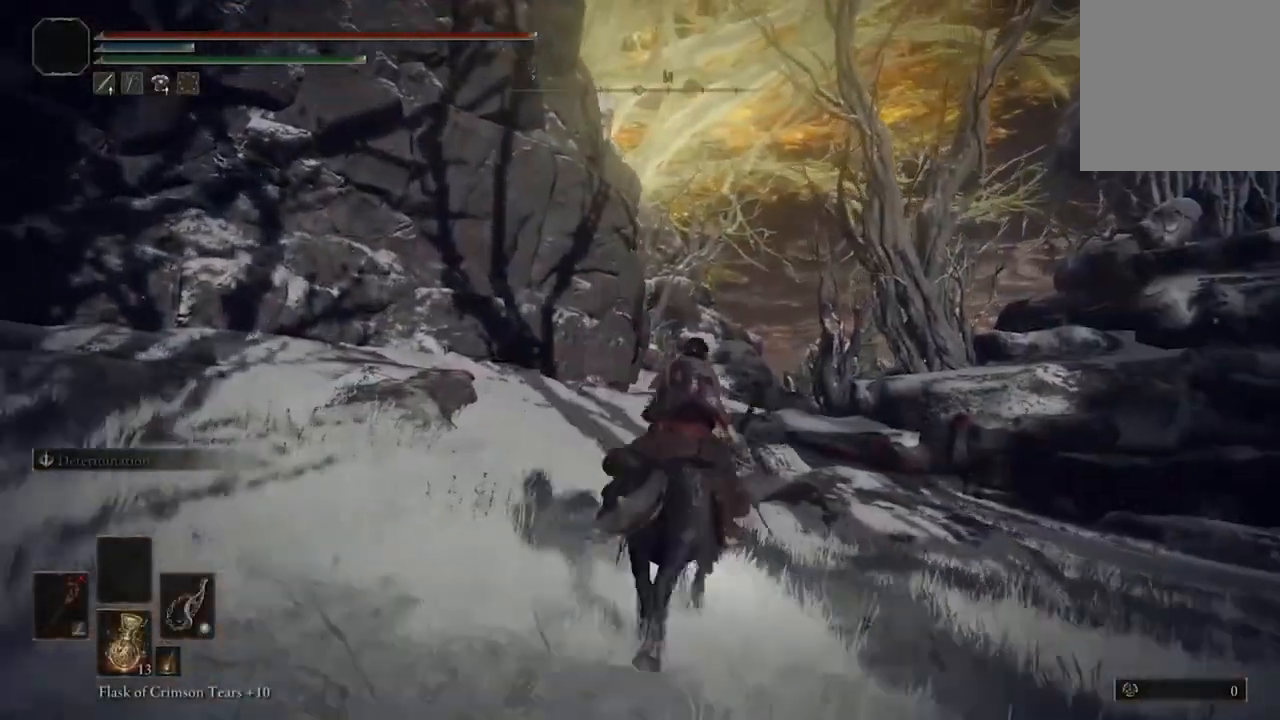
{"buttons": ["B"], "left_stick": "up", "right_stick": "center", "events": [[133, "B", "up"], [500, "B", "down"]]}
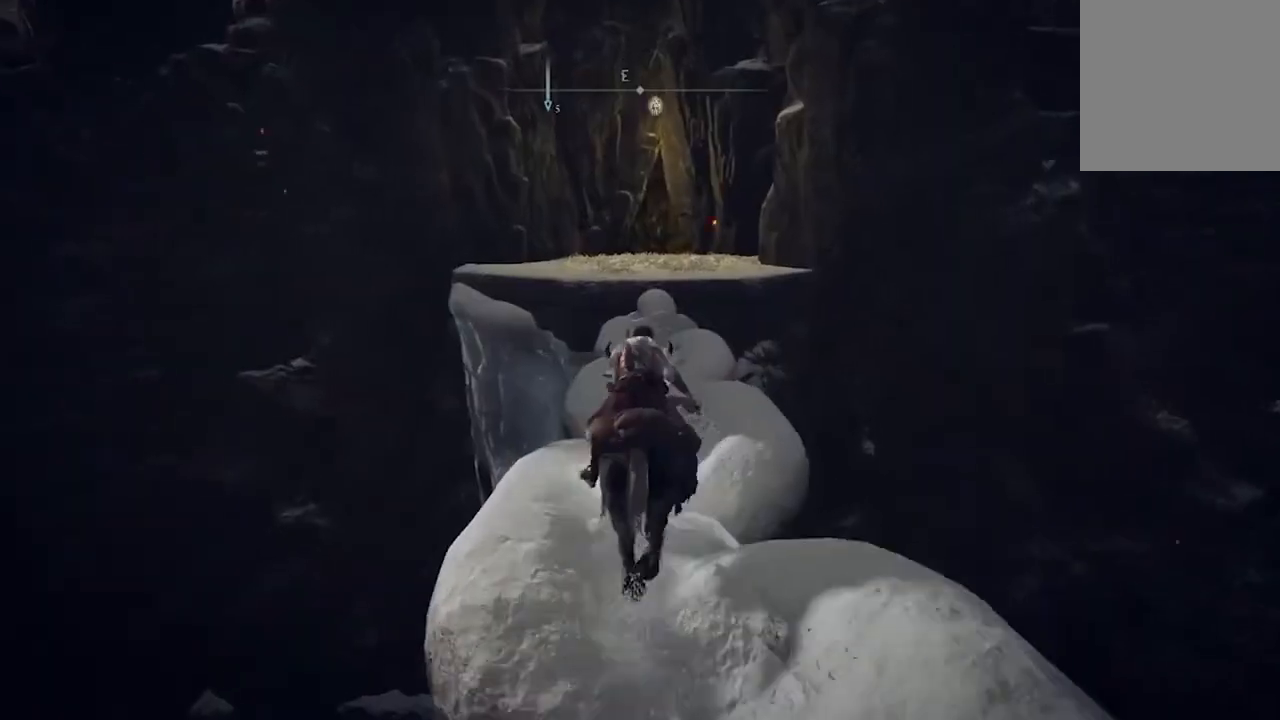
{"buttons": [], "left_stick": "up", "right_stick": "center", "events": [[133, "B", "up"]]}
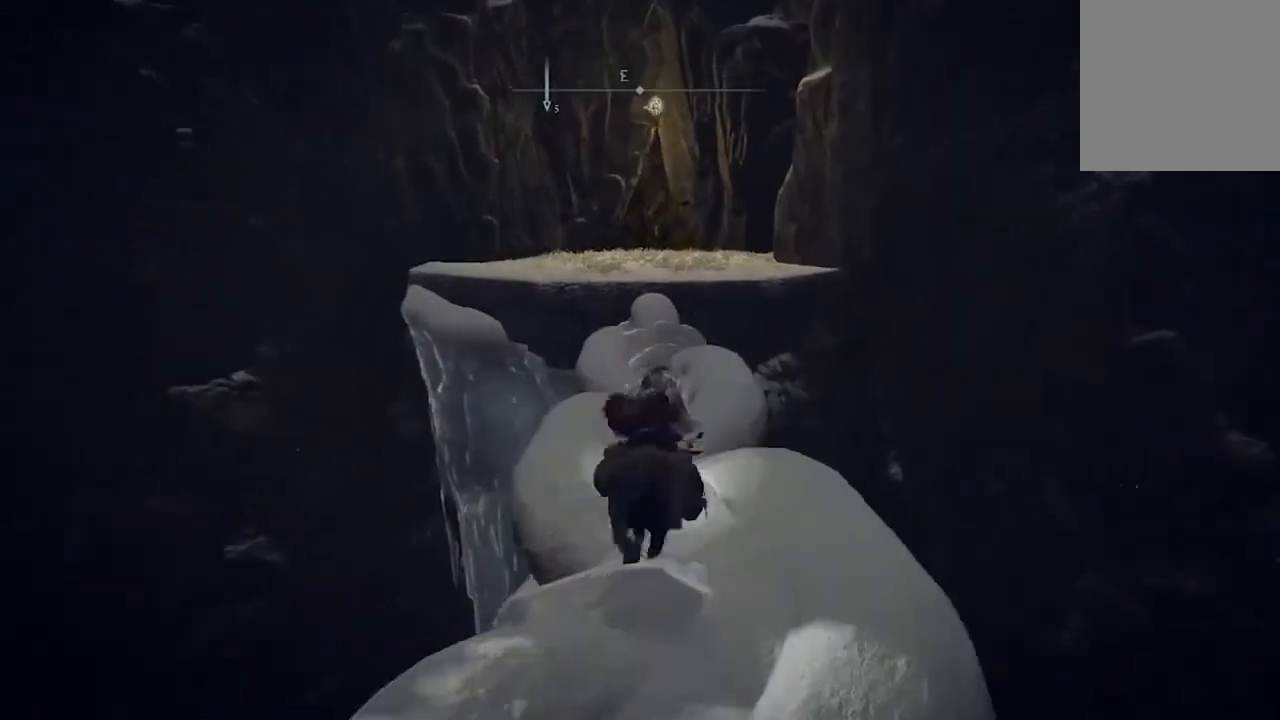
{"buttons": [], "left_stick": "up", "right_stick": "center", "events": [[300, "B", "down"], [467, "B", "up"]]}
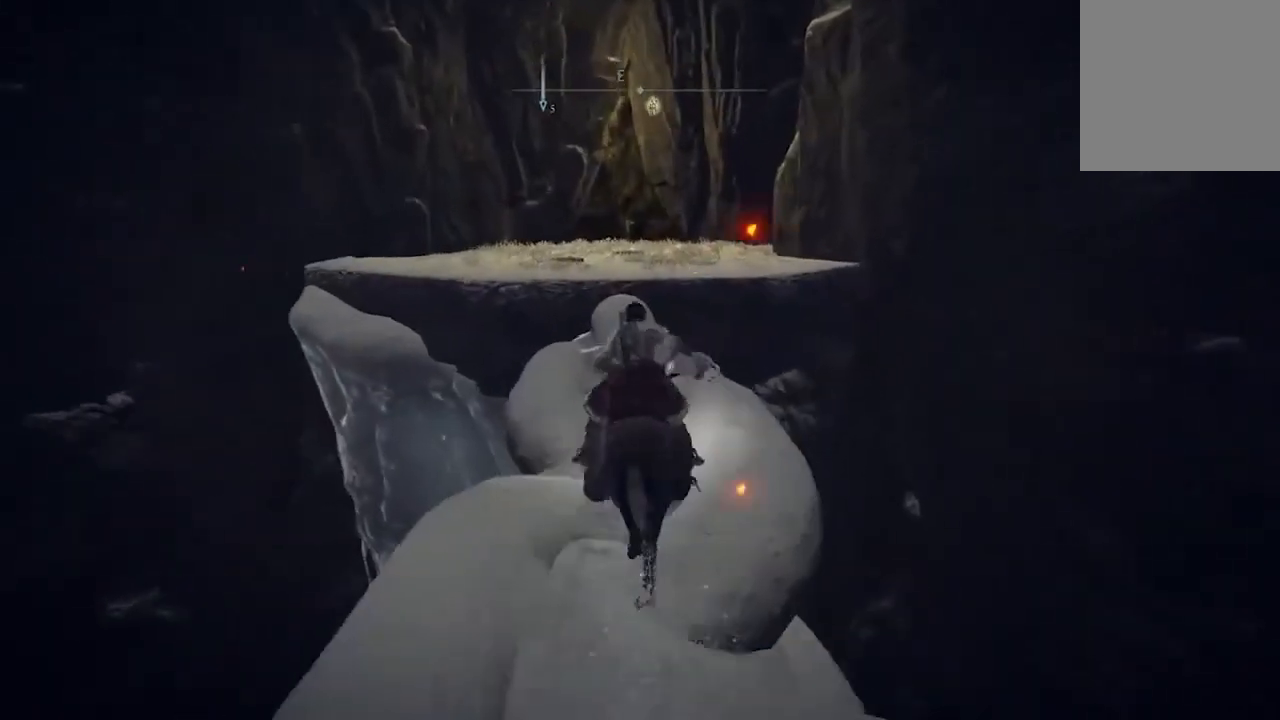
{"buttons": [], "left_stick": "up", "right_stick": "center", "events": []}
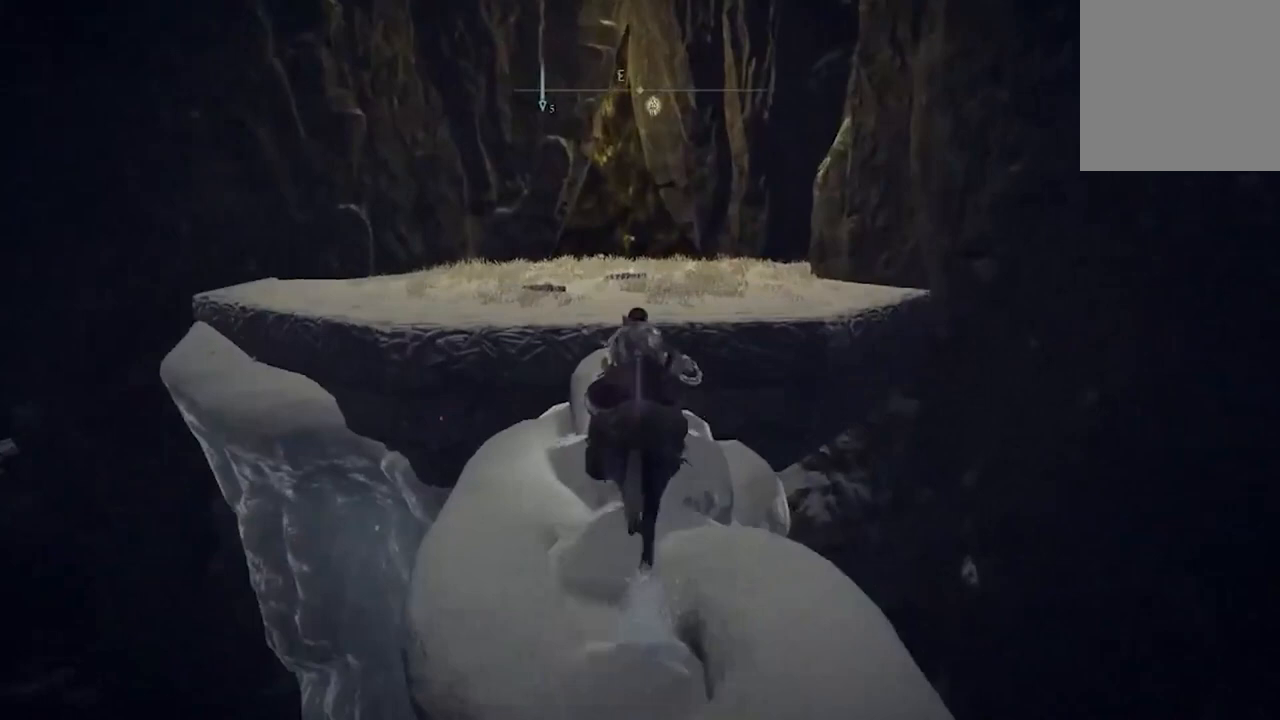
{"buttons": ["L3"], "left_stick": "up", "right_stick": "center", "events": [[367, "L3", "down"]]}
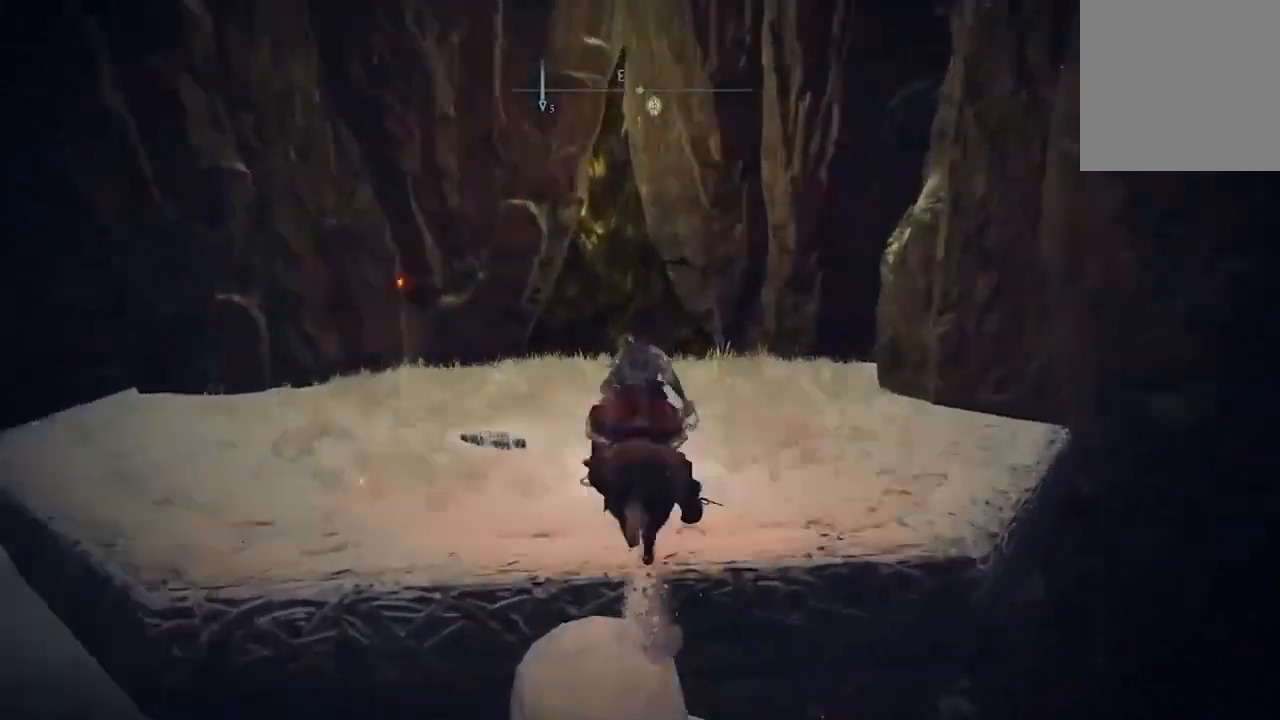
{"buttons": [], "left_stick": "up", "right_stick": "center", "events": [[33, "L3", "up"]]}
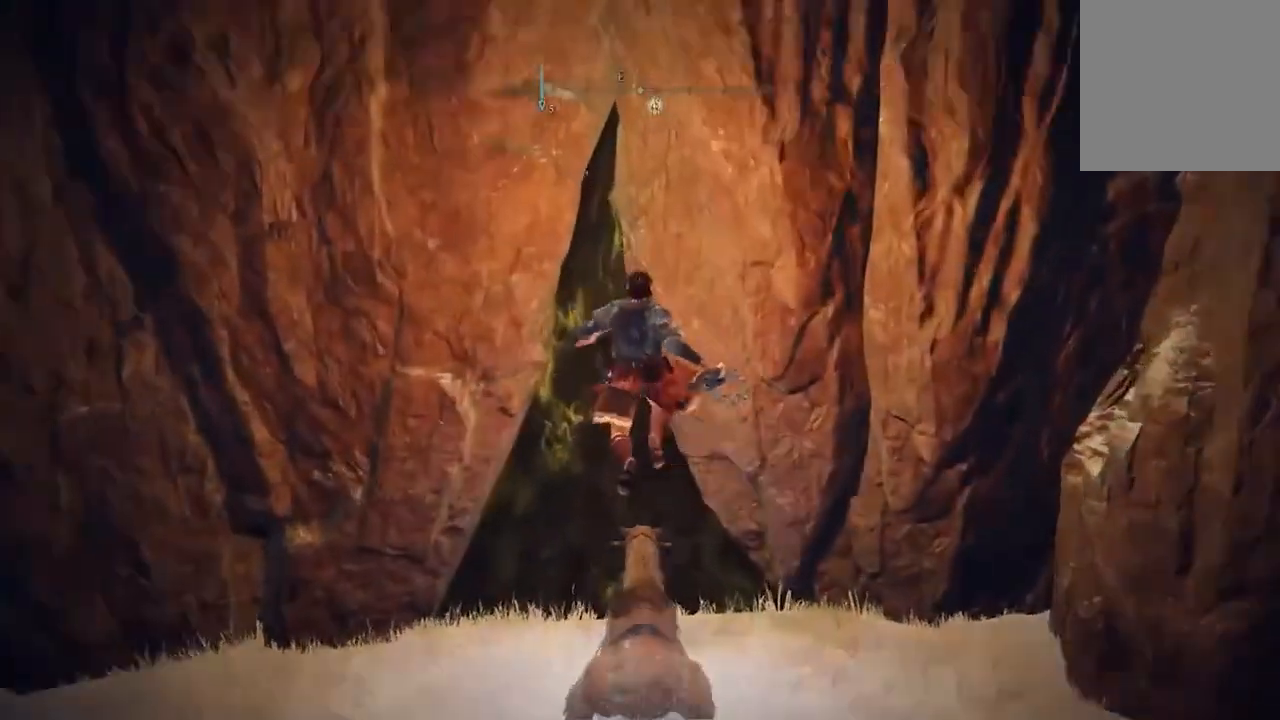
{"buttons": [], "left_stick": "up", "right_stick": "center", "events": []}
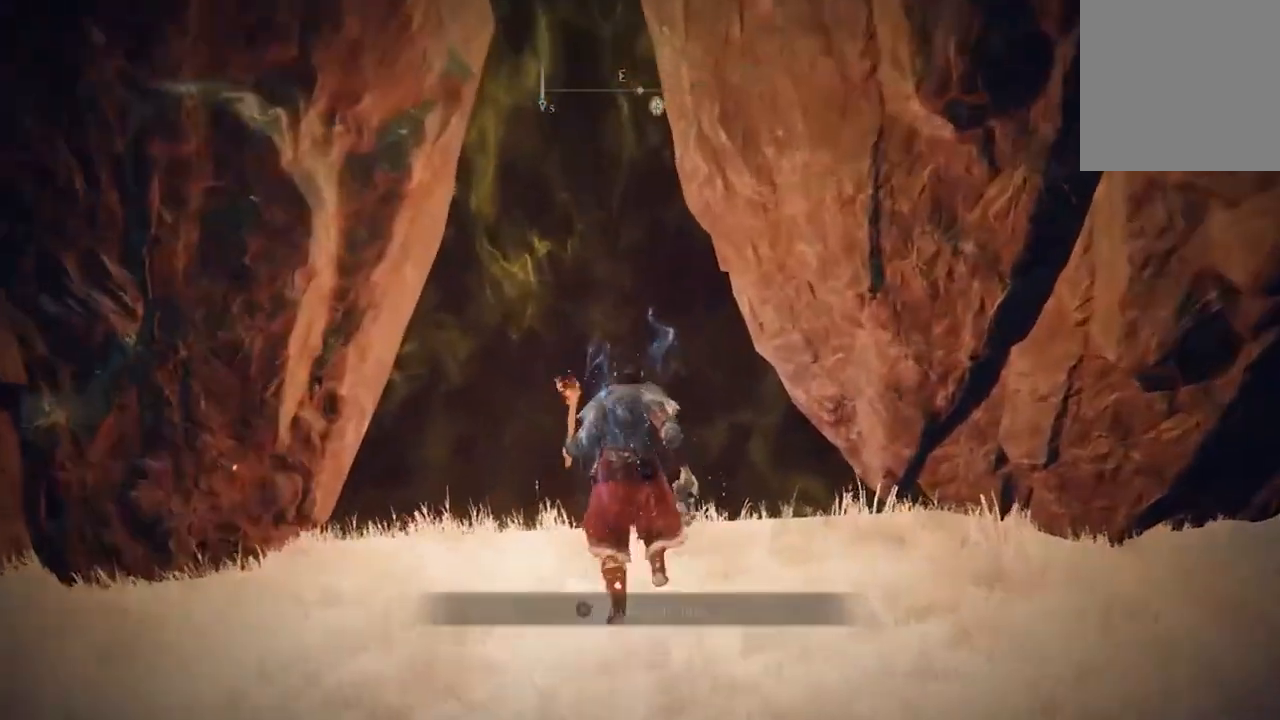
{"buttons": [], "left_stick": "center", "right_stick": "center", "events": [[133, "X", "down"], [267, "X", "up"], [333, "left_stick", "center"]]}
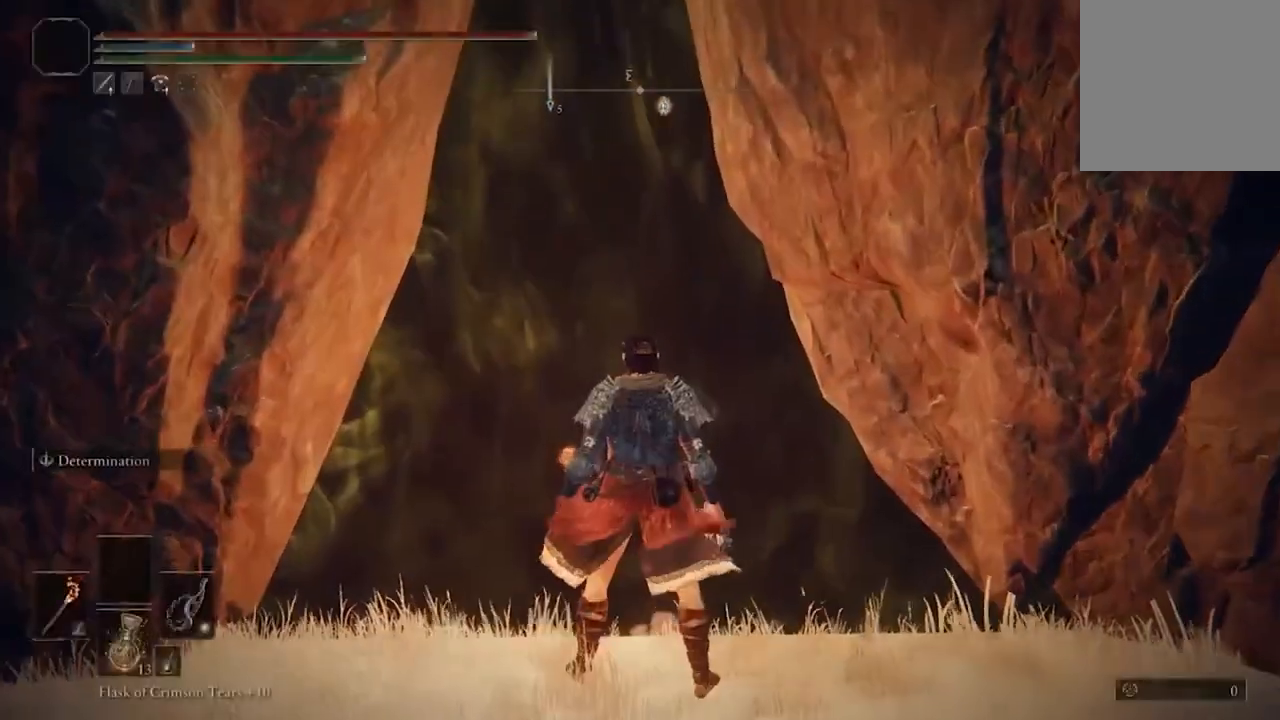
{"buttons": [], "left_stick": "center", "right_stick": "center", "events": []}
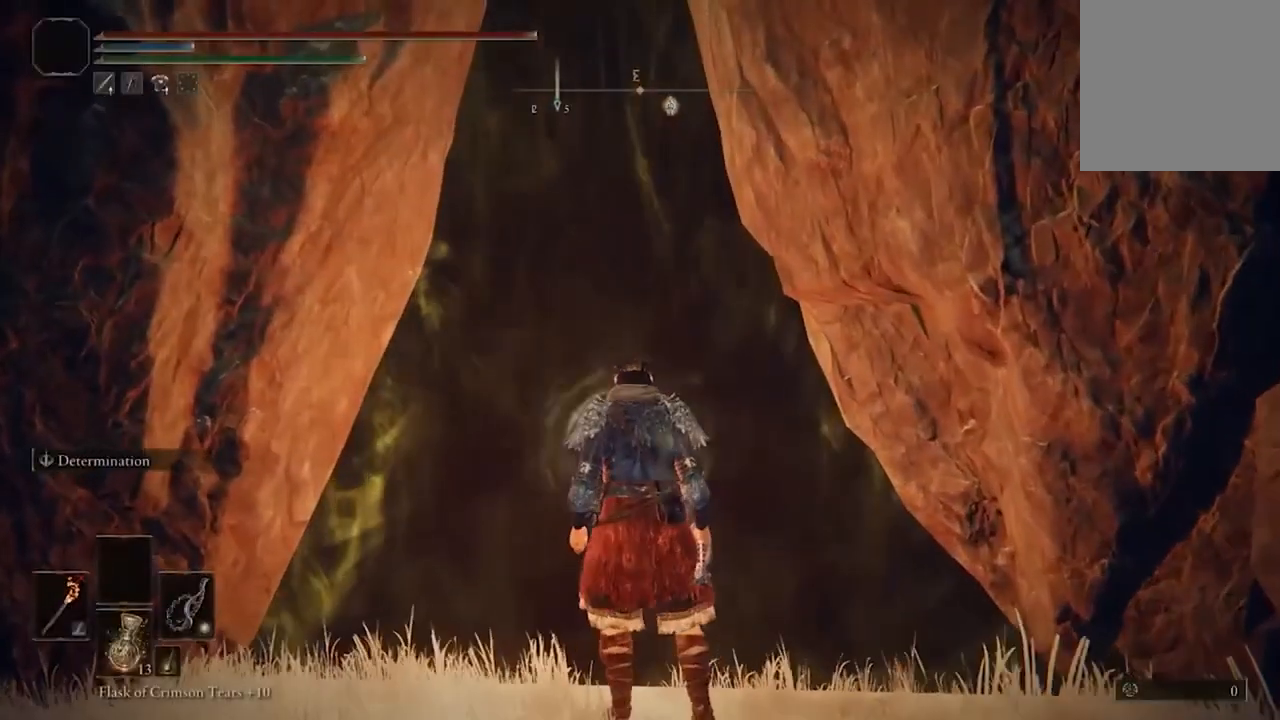
{"buttons": [], "left_stick": "center", "right_stick": "center", "events": []}
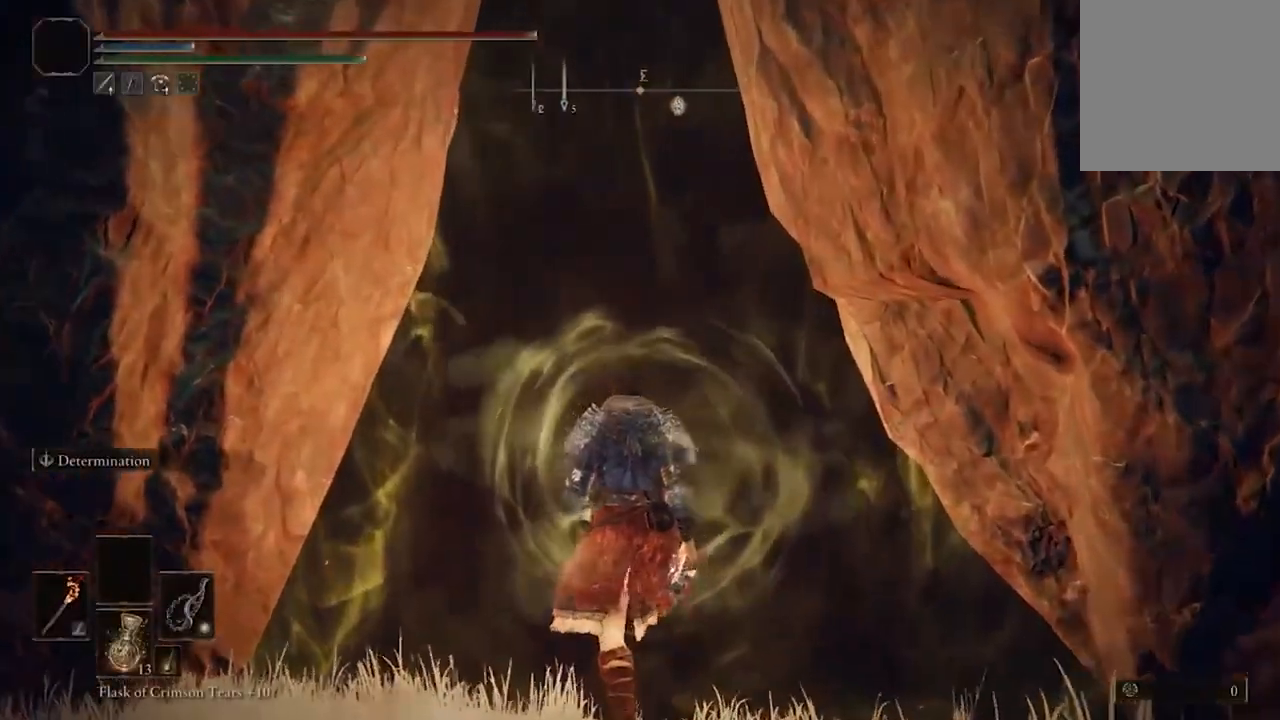
{"buttons": [], "left_stick": "center", "right_stick": "center", "events": []}
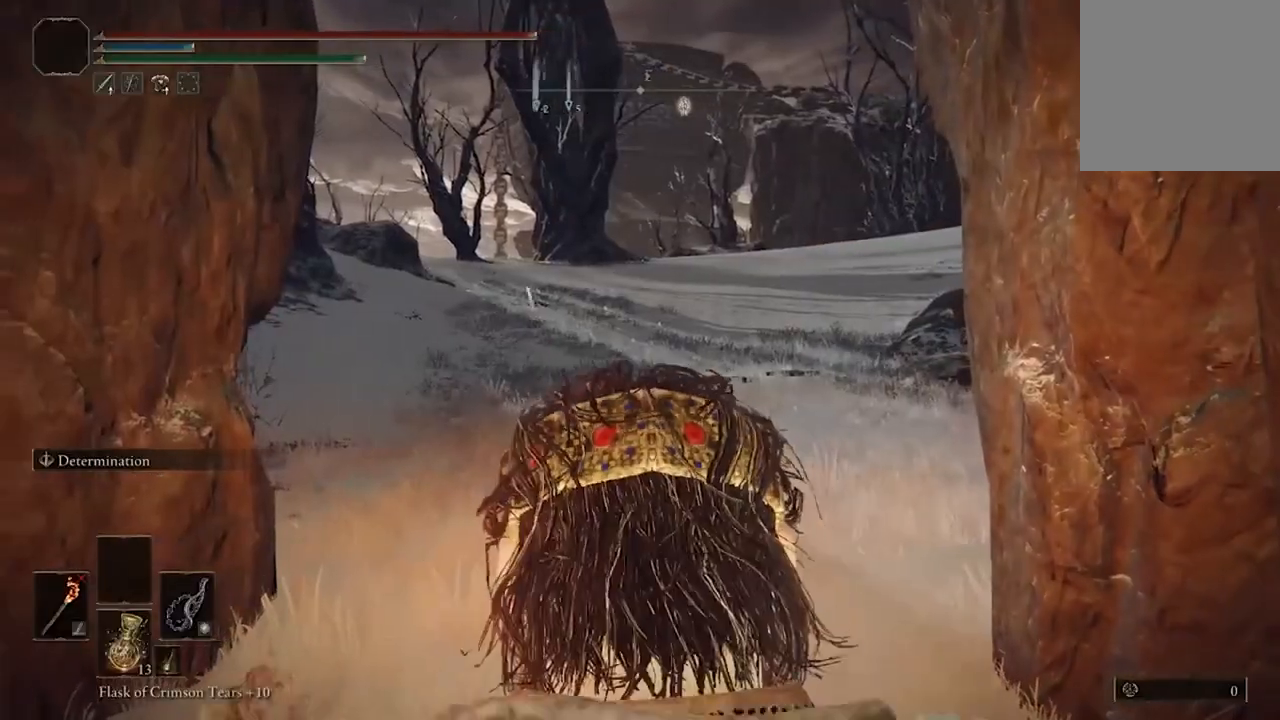
{"buttons": ["X"], "left_stick": "center", "right_stick": "center", "events": [[433, "X", "down"]]}
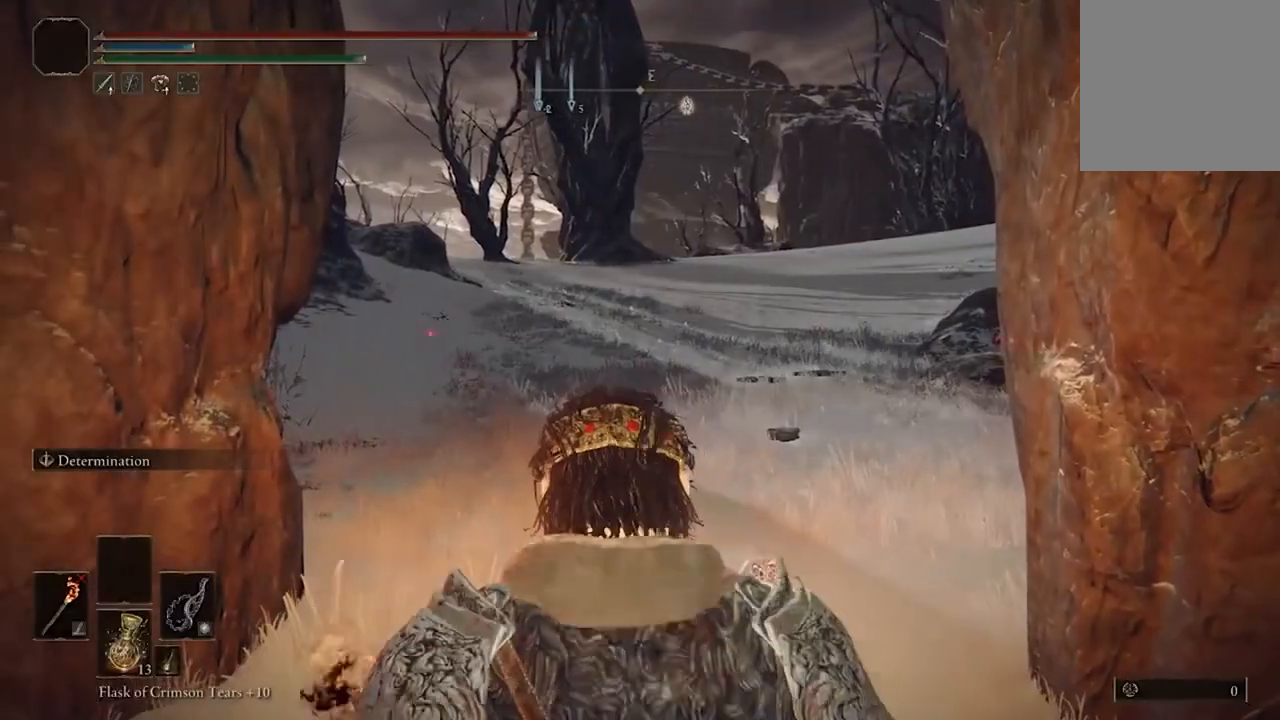
{"buttons": ["X"], "left_stick": "center", "right_stick": "center", "events": []}
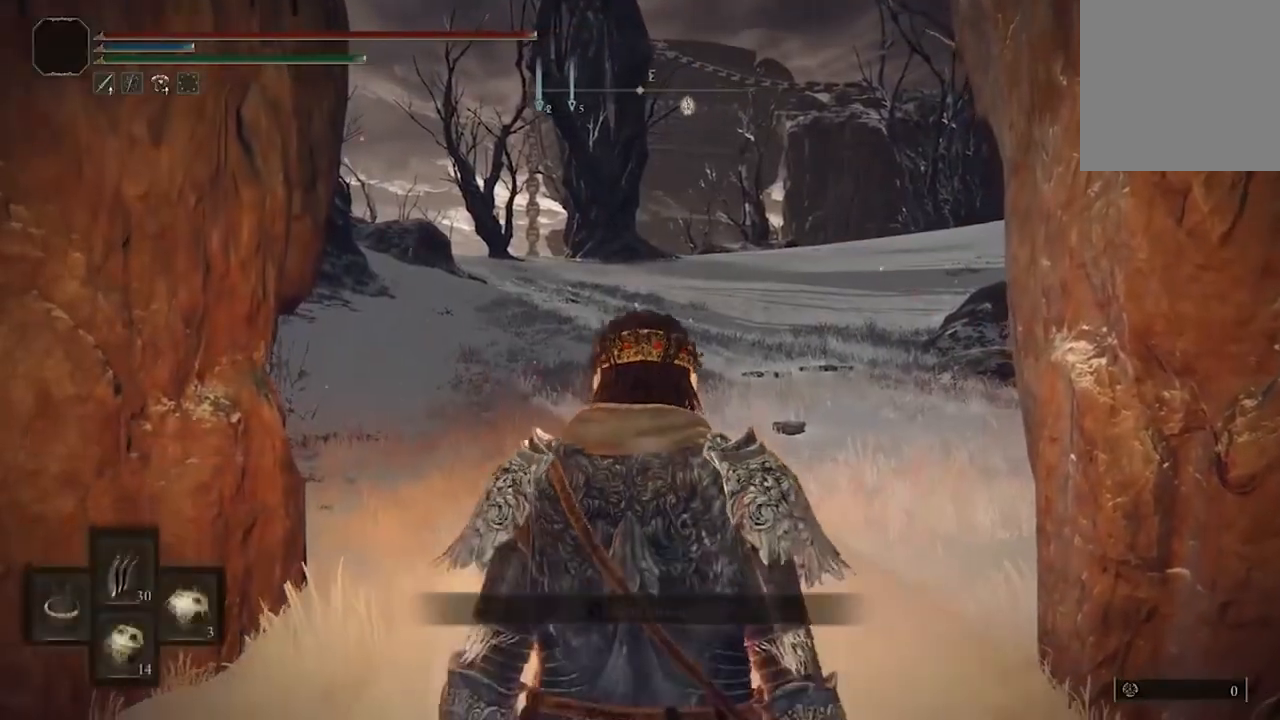
{"buttons": ["X"], "left_stick": "center", "right_stick": "center", "events": [[133, "DPAD_LEFT", "down"], [267, "DPAD_LEFT", "up"]]}
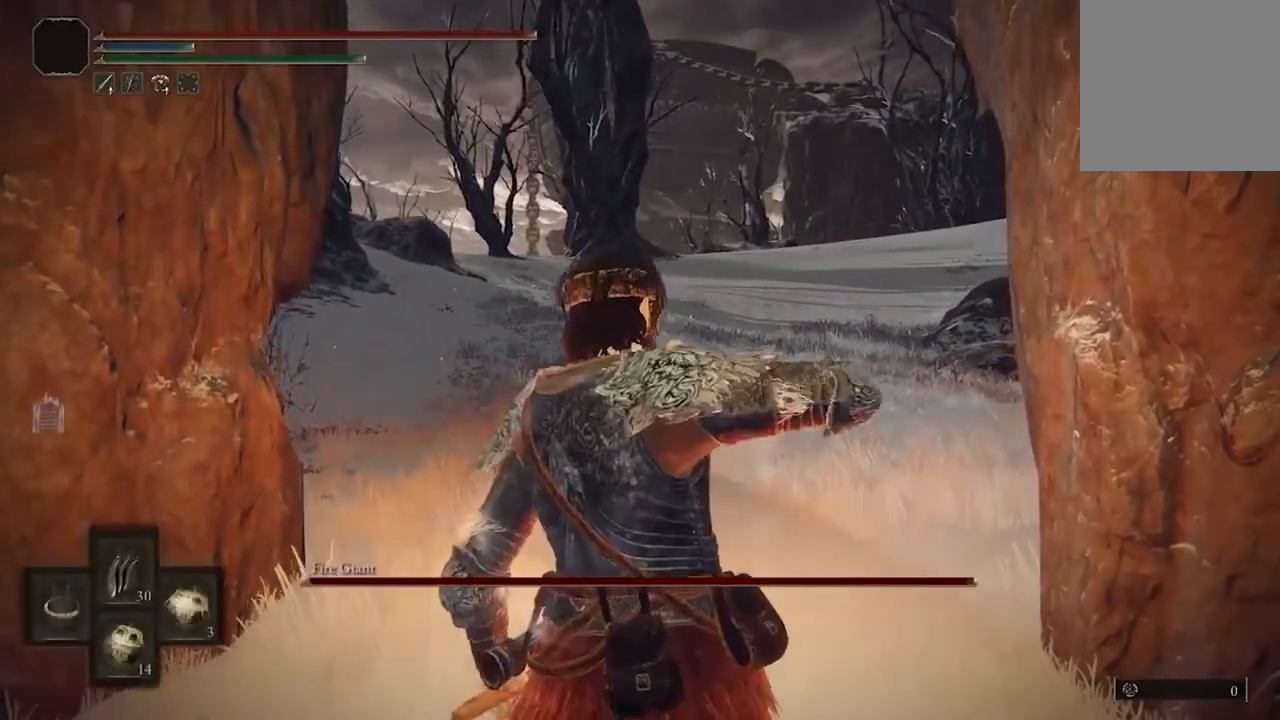
{"buttons": [], "left_stick": "up", "right_stick": "center", "events": [[67, "X", "up"], [133, "left_stick", "up"]]}
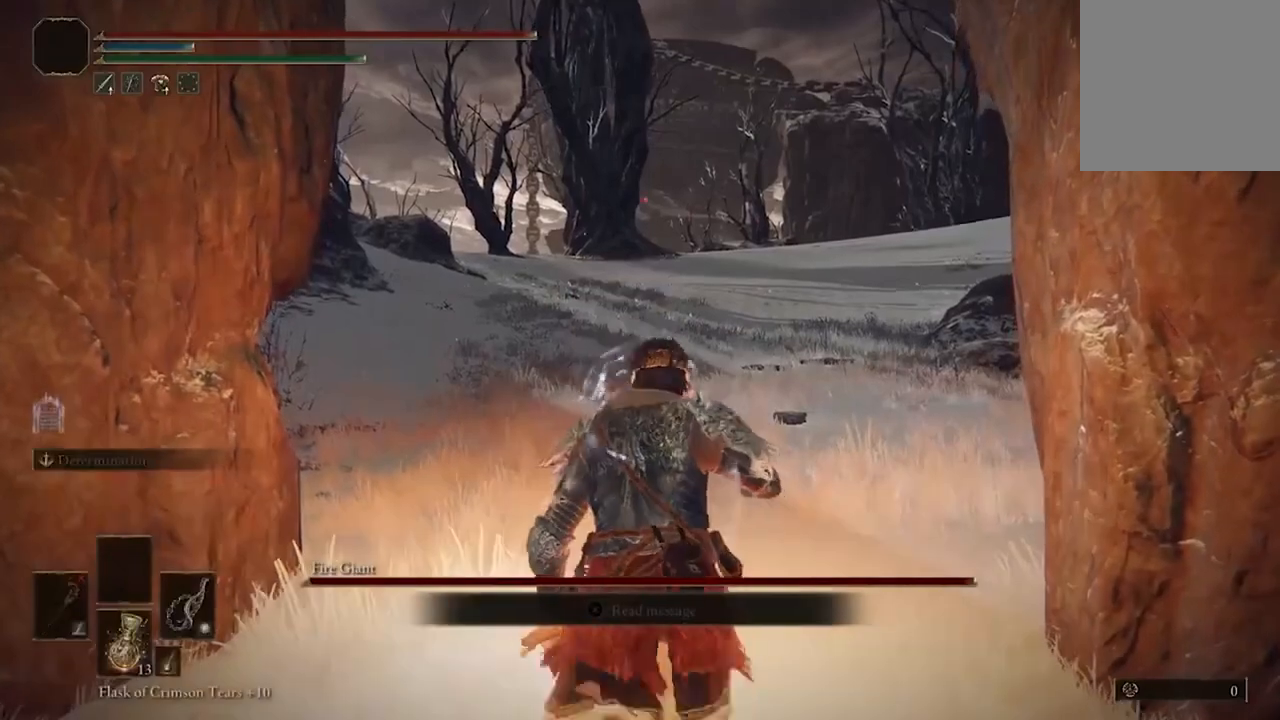
{"buttons": [], "left_stick": "up", "right_stick": "right", "events": [[367, "right_stick", "right"]]}
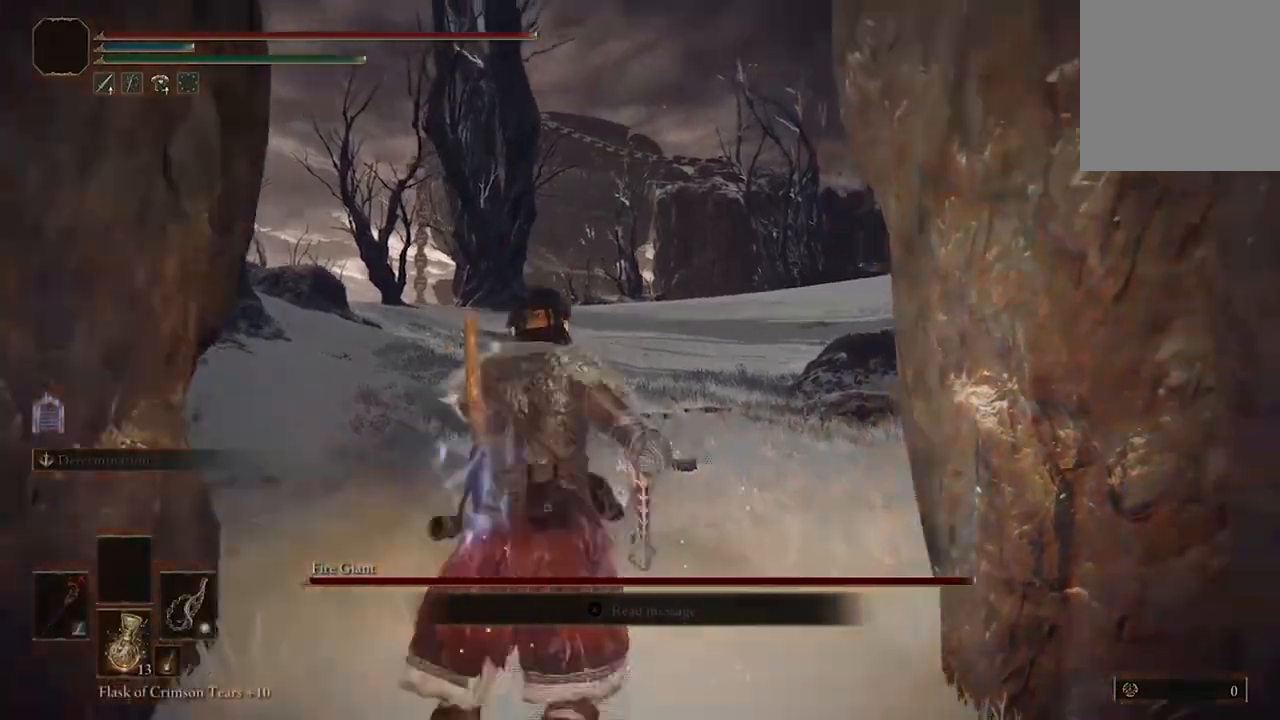
{"buttons": [], "left_stick": "up", "right_stick": "center", "events": [[133, "right_stick", "center"]]}
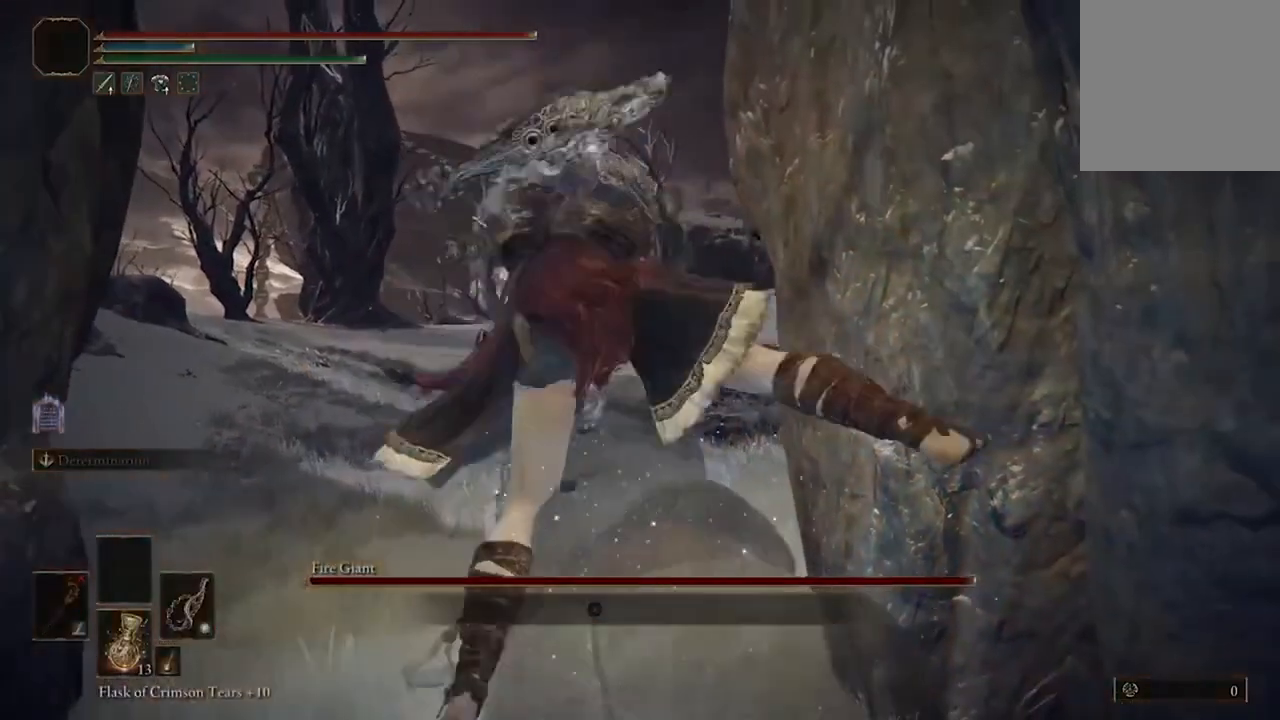
{"buttons": [], "left_stick": "up", "right_stick": "center", "events": [[367, "B", "down"], [500, "B", "up"]]}